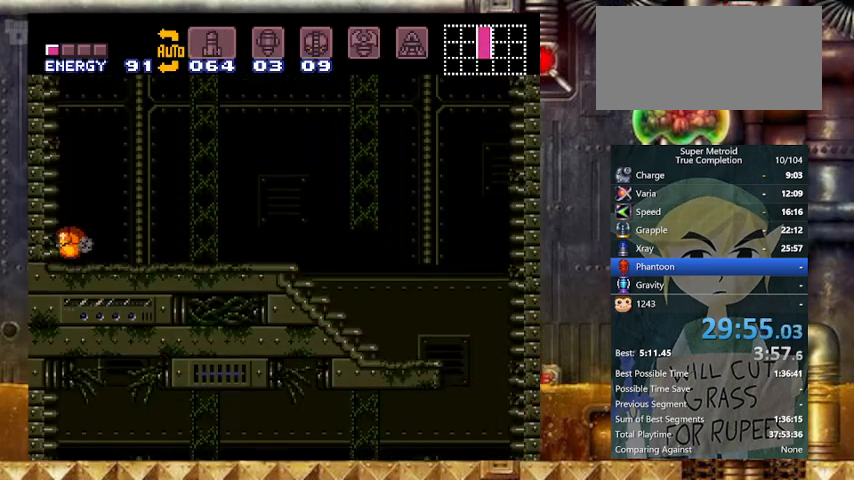
Gameplay with a controller (Nintendo layout); each line is a JSON object with the inputs held at the frame after it. "events" lists button and stick changes between this image and that frame as [ms after this image, input, new state], when the widget could be followed in between. Not read: L3 R3 SELECT.
{"buttons": ["Y", "DPAD_LEFT"], "events": []}
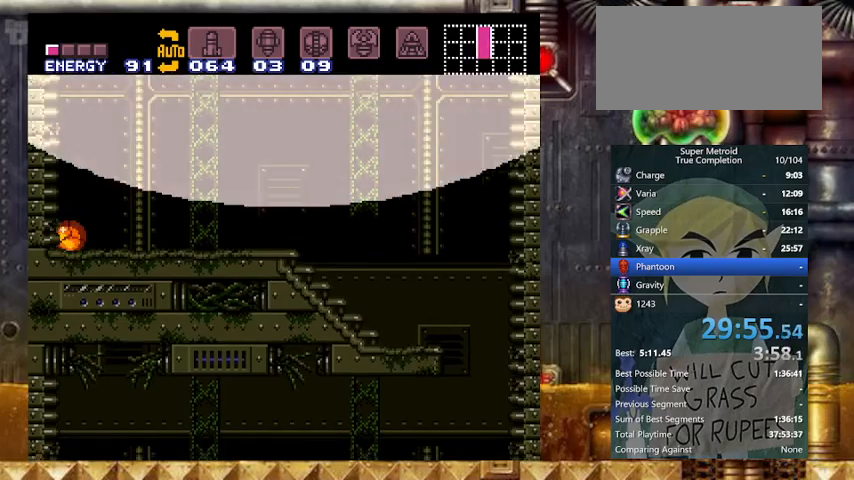
{"buttons": ["Y", "DPAD_LEFT"], "events": []}
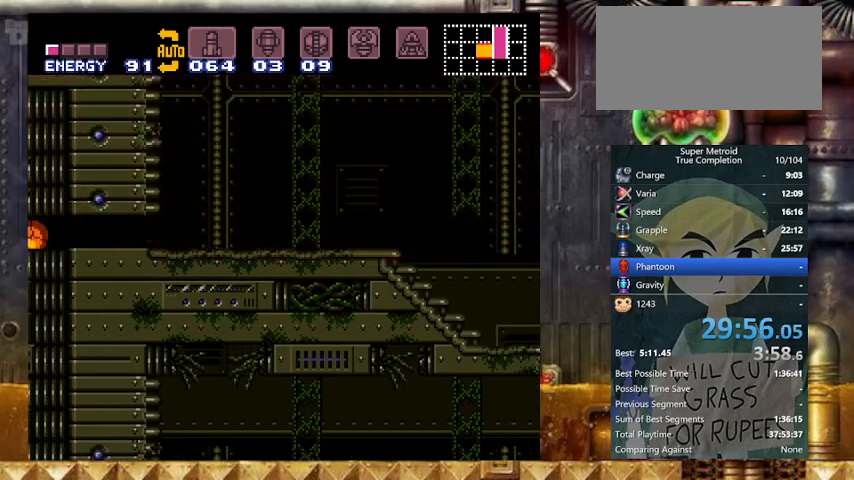
{"buttons": ["Y", "DPAD_LEFT"], "events": [[167, "DPAD_UP", "down"], [300, "DPAD_UP", "up"]]}
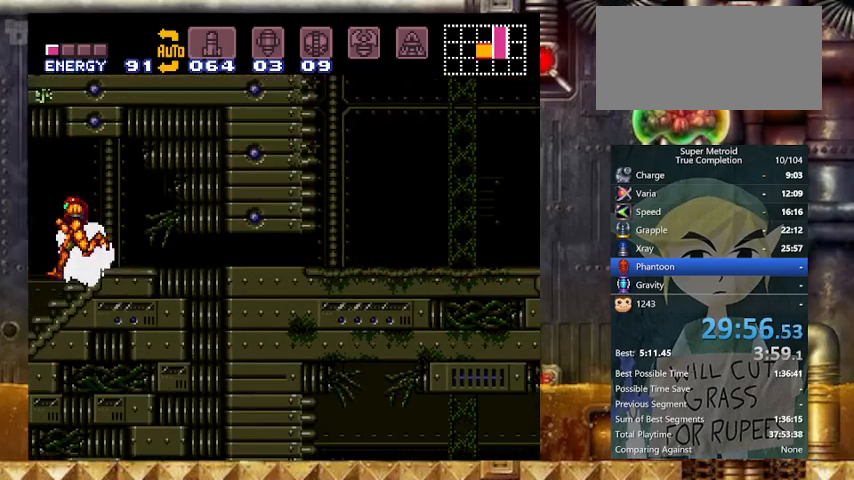
{"buttons": ["Y", "DPAD_LEFT"], "events": []}
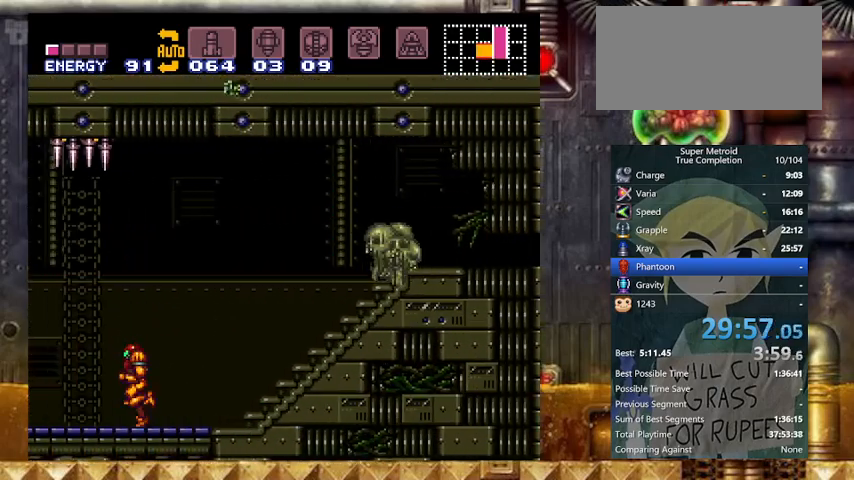
{"buttons": ["B", "Y", "DPAD_DOWN", "DPAD_LEFT"], "events": [[133, "B", "down"], [333, "DPAD_DOWN", "down"], [367, "B", "up"], [367, "DPAD_LEFT", "up"], [433, "B", "down"], [467, "DPAD_DOWN", "up"], [500, "DPAD_DOWN", "down"], [500, "DPAD_LEFT", "down"]]}
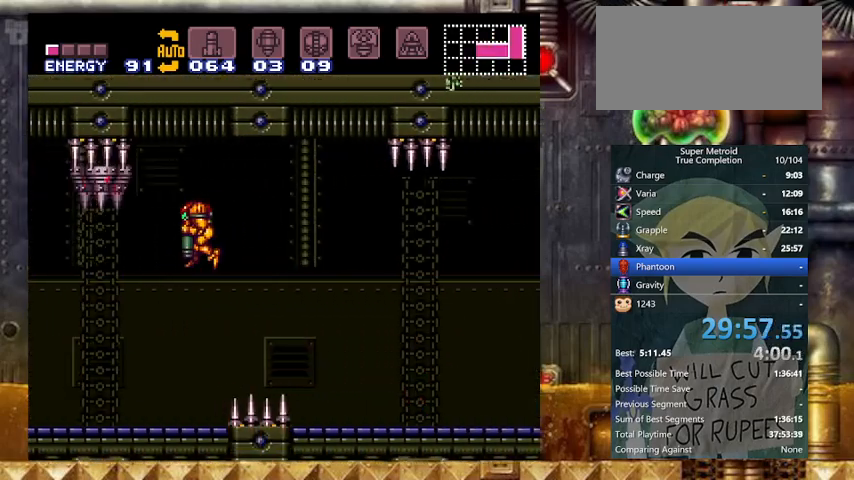
{"buttons": ["Y", "DPAD_LEFT"], "events": [[167, "DPAD_DOWN", "up"], [267, "B", "up"]]}
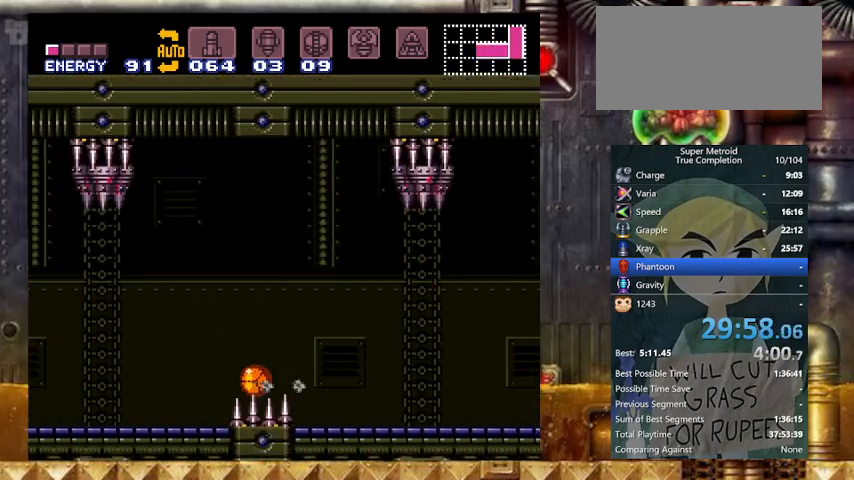
{"buttons": ["Y", "DPAD_LEFT"], "events": [[367, "DPAD_UP", "down"], [467, "DPAD_UP", "up"]]}
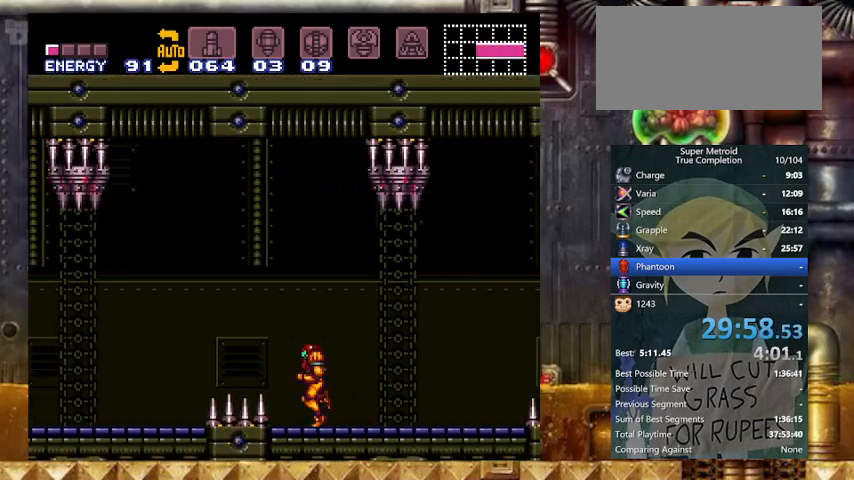
{"buttons": ["Y", "DPAD_LEFT"], "events": [[133, "B", "down"], [267, "B", "up"]]}
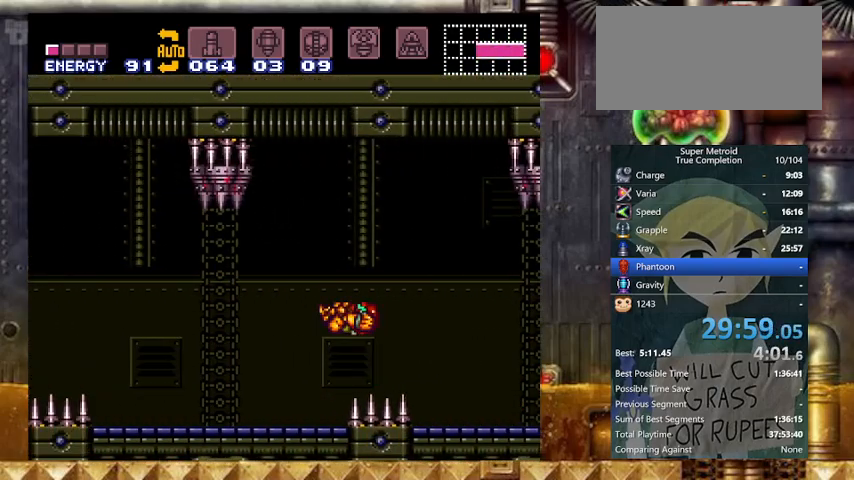
{"buttons": ["Y", "DPAD_LEFT"], "events": [[267, "X", "down"], [433, "X", "up"]]}
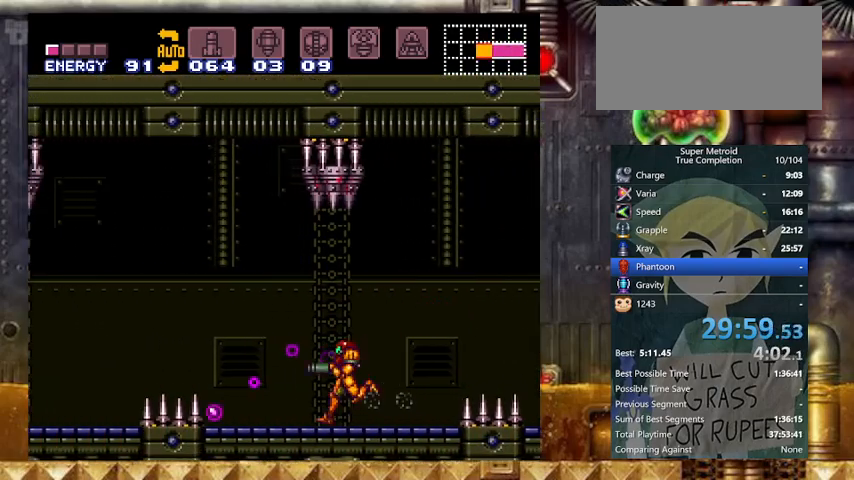
{"buttons": ["Y", "DPAD_LEFT"], "events": [[167, "B", "down"], [267, "B", "up"]]}
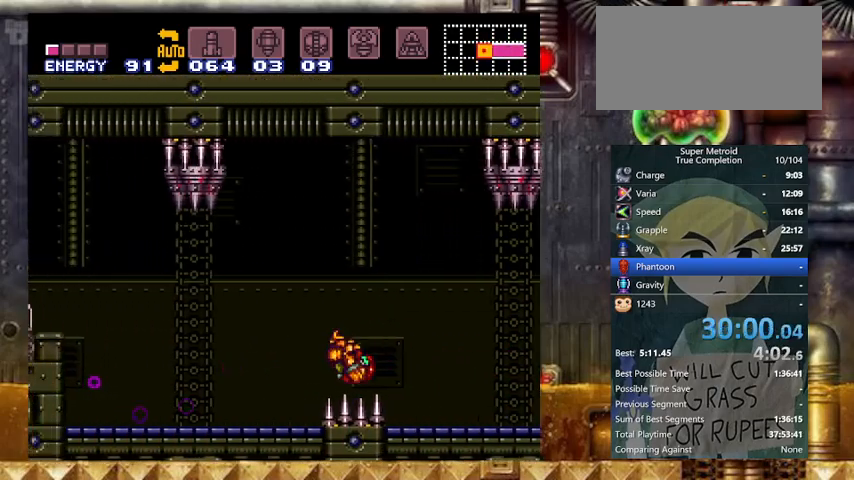
{"buttons": ["X", "Y", "DPAD_LEFT"], "events": [[433, "X", "down"]]}
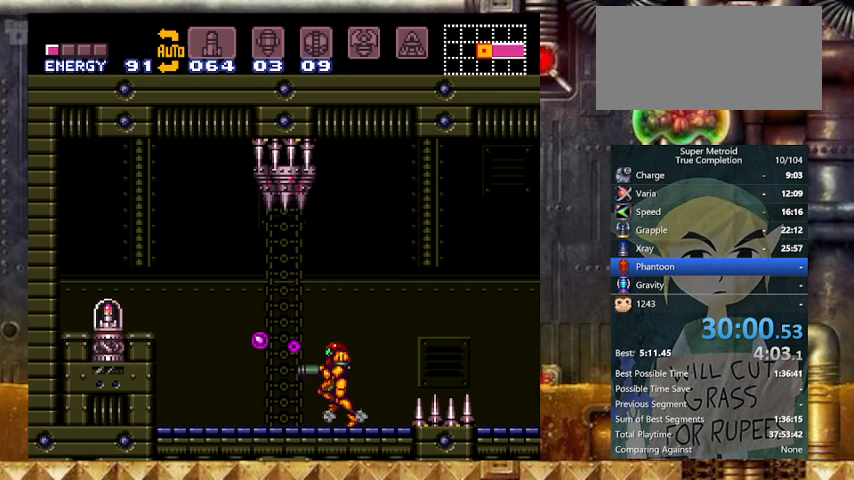
{"buttons": ["Y", "DPAD_LEFT"], "events": [[33, "X", "up"], [233, "B", "down"], [433, "B", "up"]]}
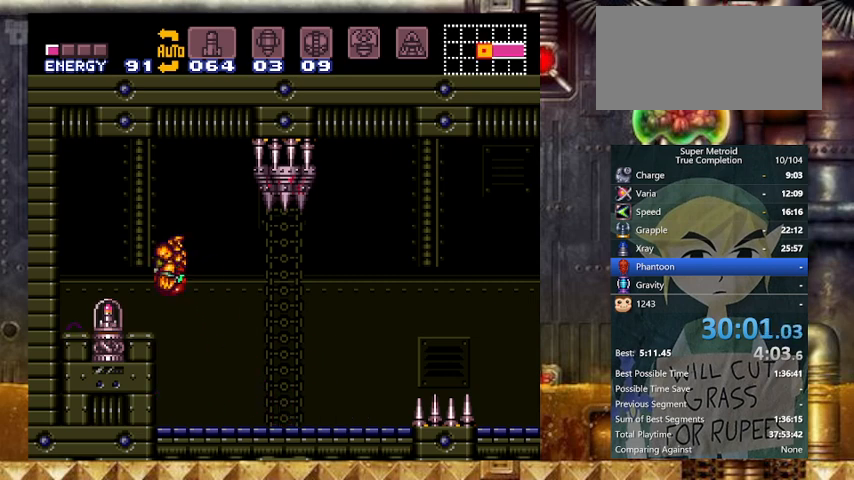
{"buttons": ["Y", "DPAD_RIGHT"], "events": [[67, "DPAD_RIGHT", "down"], [133, "DPAD_LEFT", "up"]]}
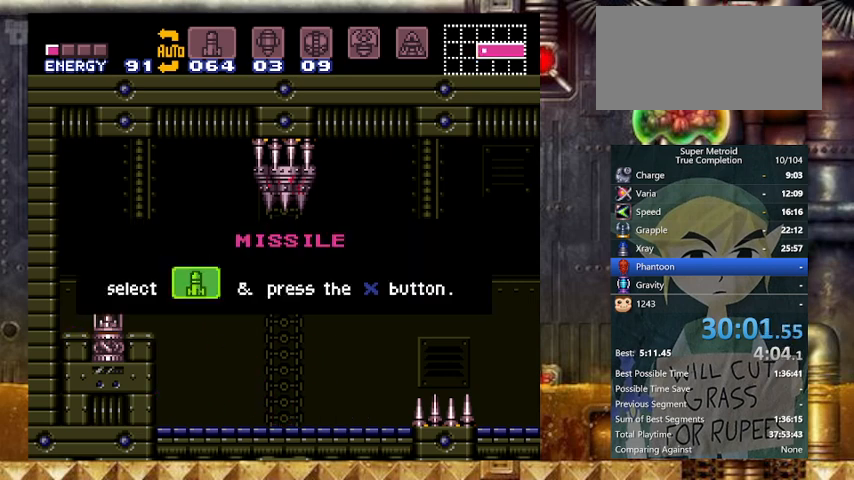
{"buttons": ["Y", "DPAD_RIGHT"], "events": []}
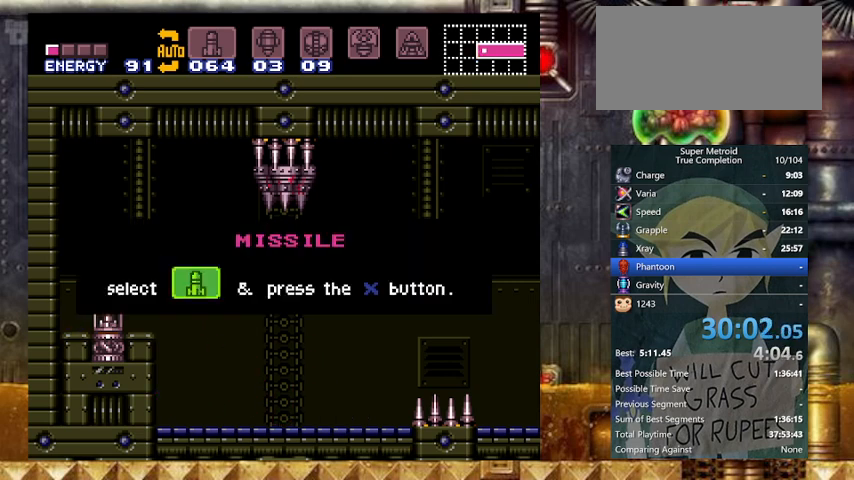
{"buttons": ["DPAD_RIGHT"], "events": [[67, "Y", "up"]]}
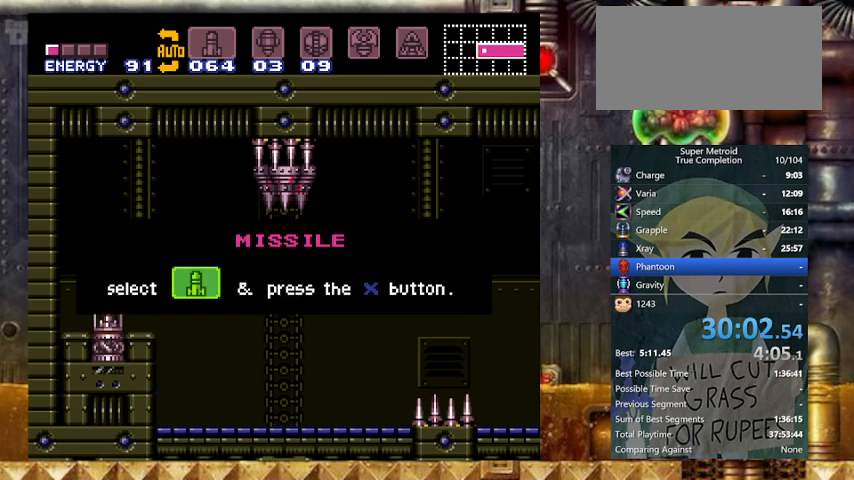
{"buttons": ["DPAD_RIGHT"], "events": []}
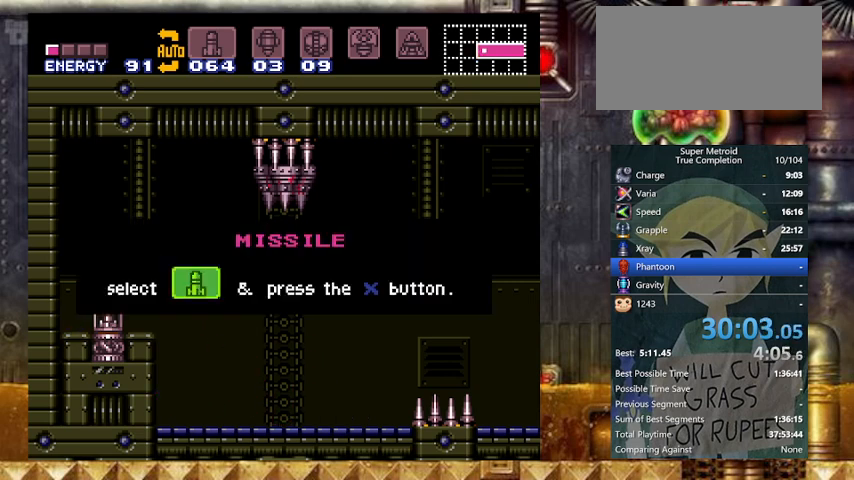
{"buttons": ["DPAD_RIGHT"], "events": []}
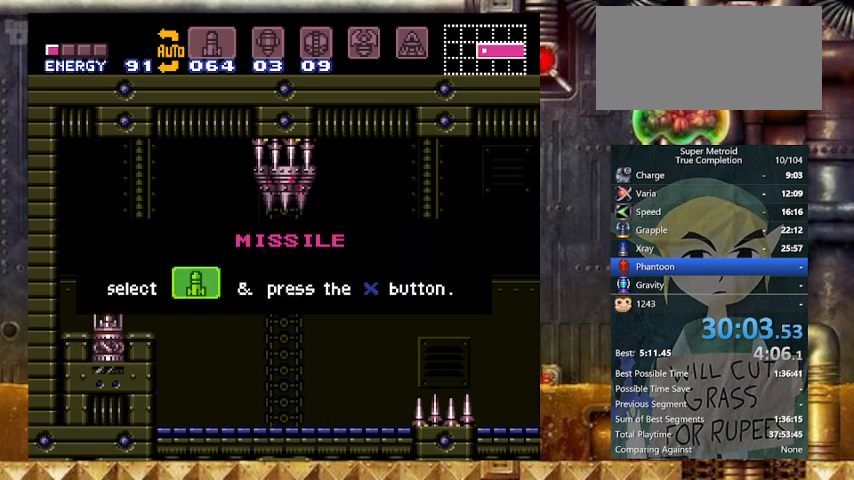
{"buttons": ["DPAD_RIGHT"], "events": []}
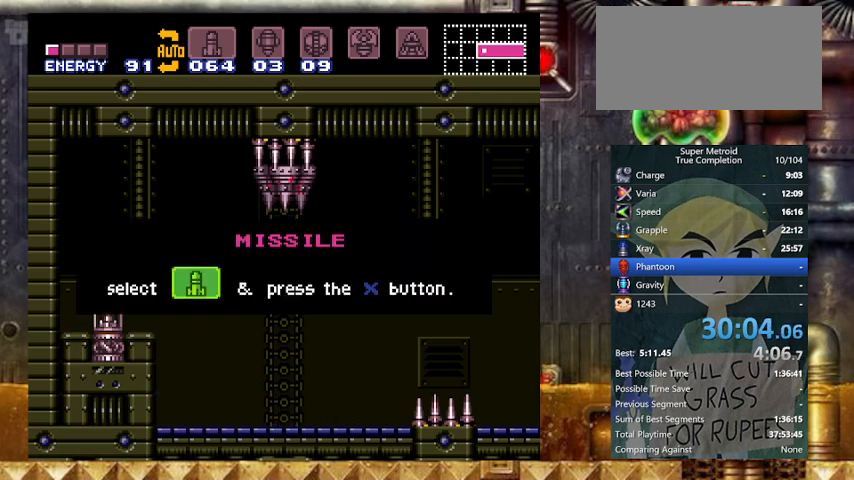
{"buttons": ["DPAD_RIGHT"], "events": []}
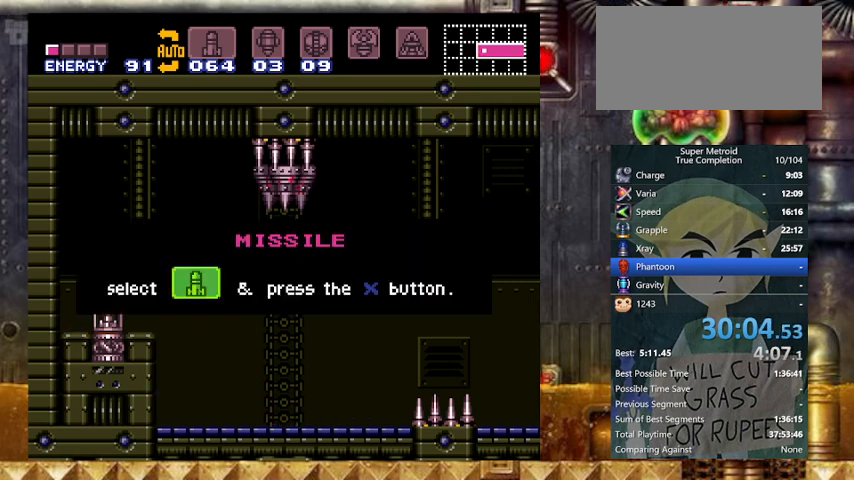
{"buttons": ["DPAD_RIGHT"], "events": []}
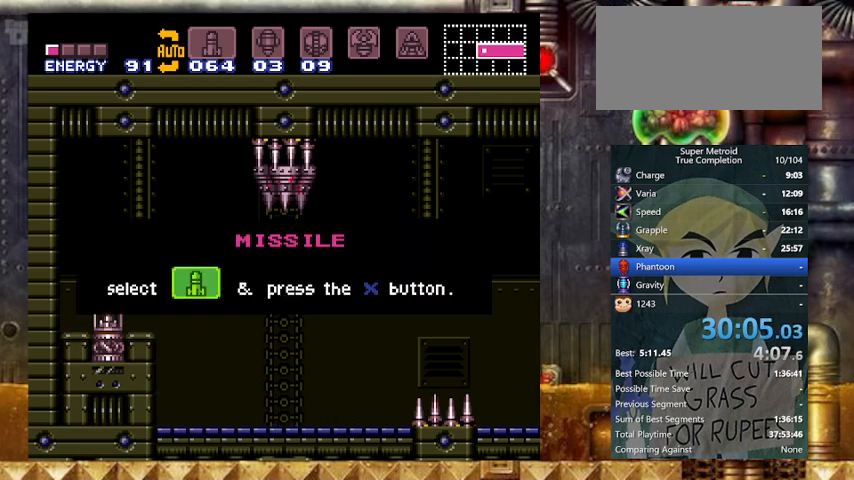
{"buttons": ["B", "Y", "DPAD_RIGHT"], "events": [[367, "Y", "down"], [433, "B", "down"]]}
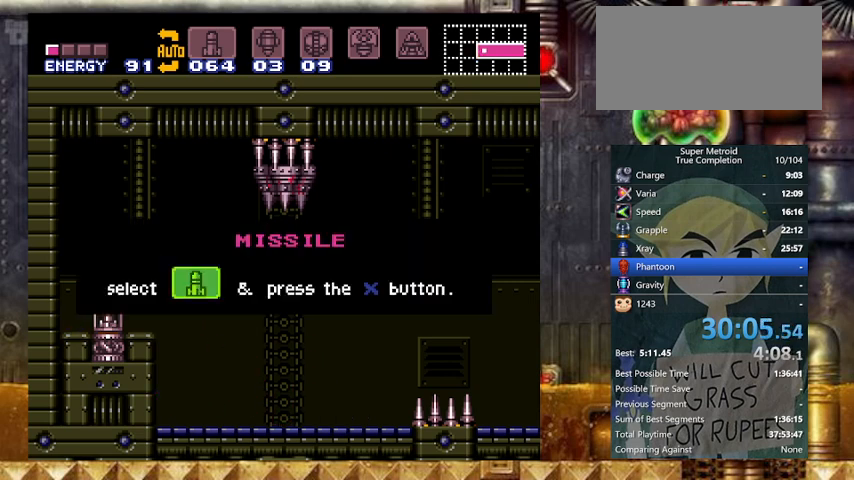
{"buttons": ["Y", "DPAD_RIGHT"], "events": [[67, "B", "up"], [133, "Y", "up"], [167, "Y", "down"]]}
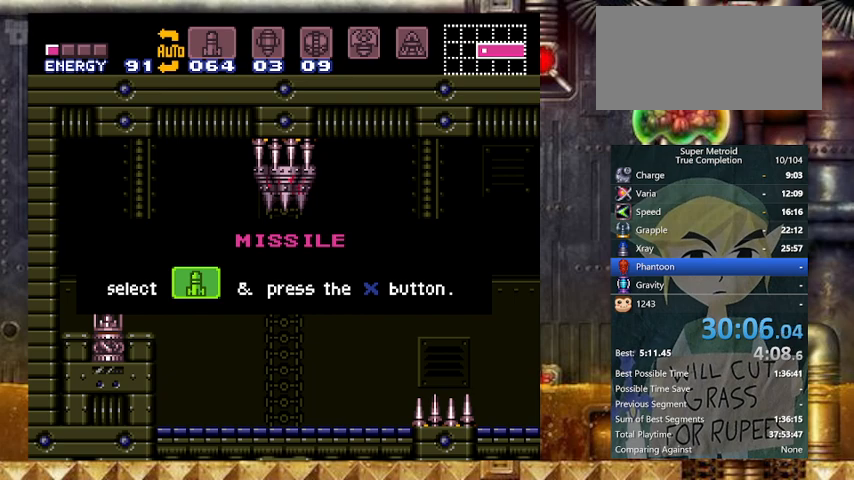
{"buttons": ["Y", "DPAD_RIGHT"], "events": []}
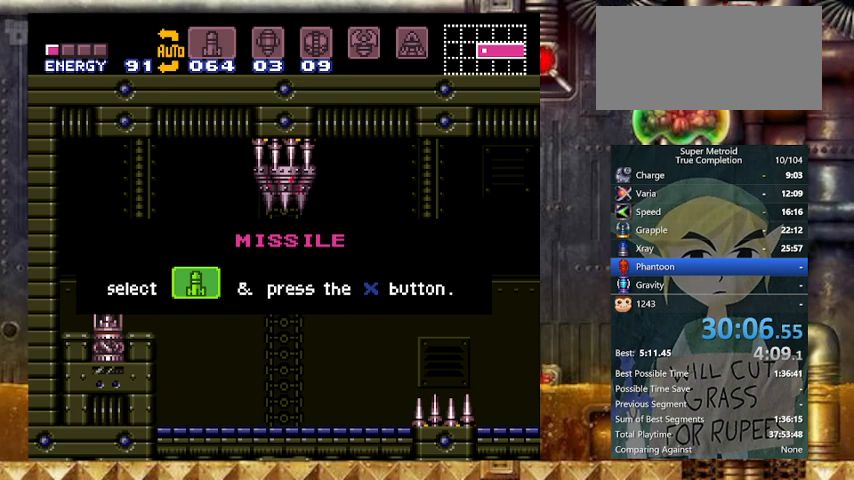
{"buttons": ["Y", "DPAD_RIGHT"], "events": []}
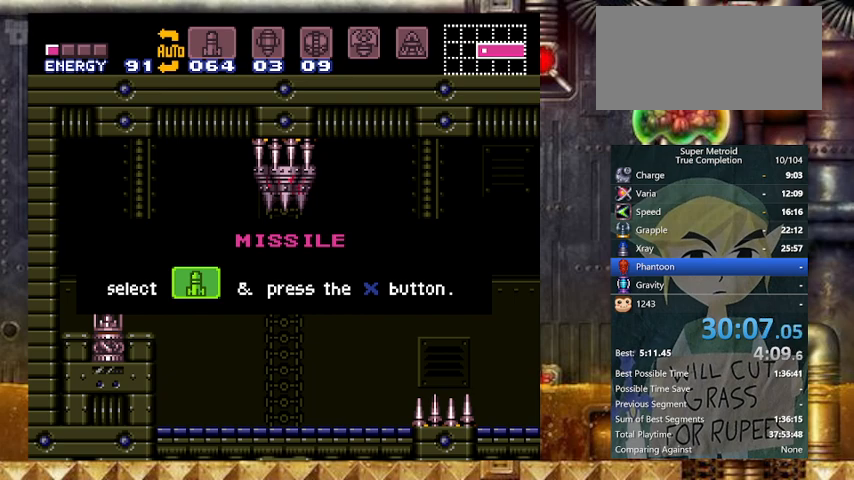
{"buttons": ["Y", "DPAD_RIGHT"], "events": []}
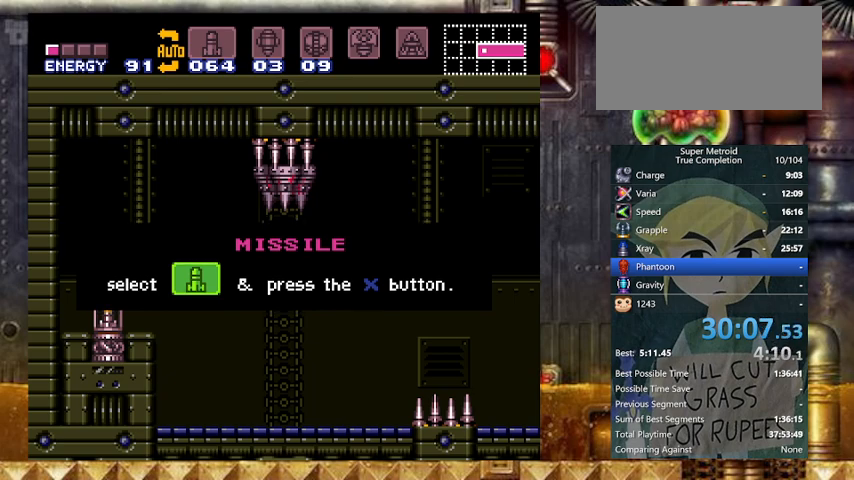
{"buttons": ["Y", "DPAD_RIGHT"], "events": []}